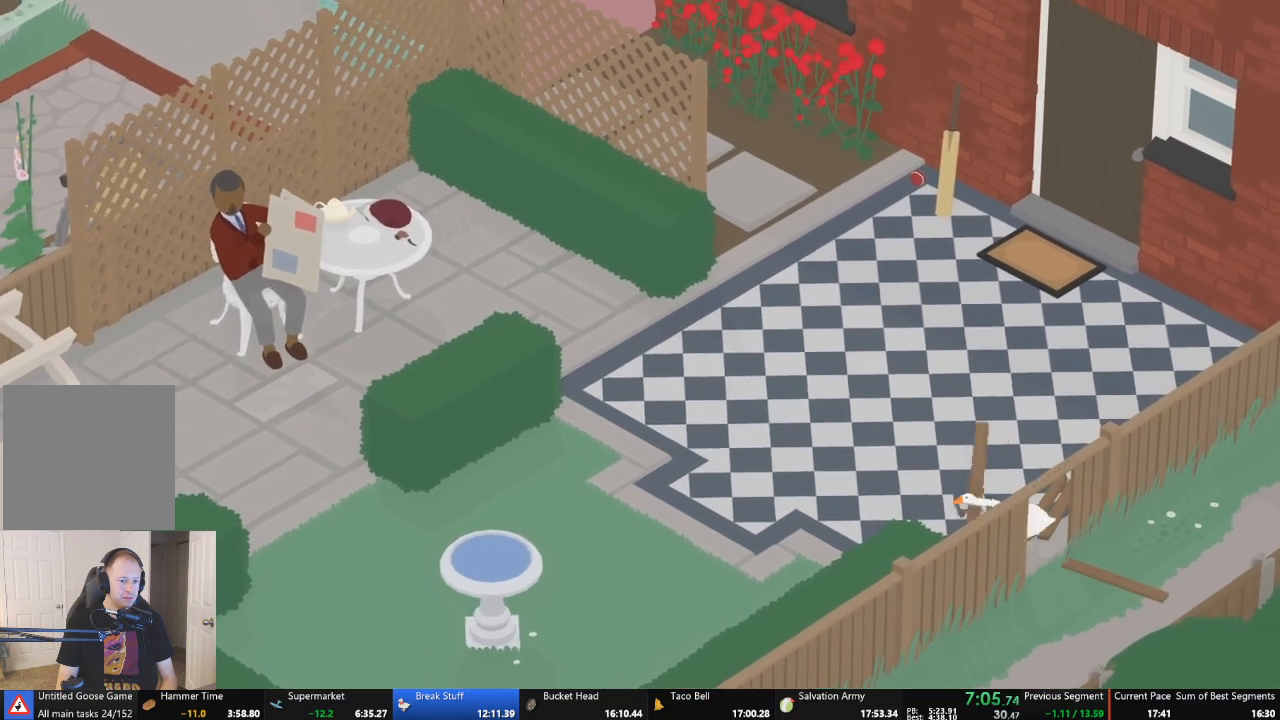
Gameplay with a controller (Xbox layout); each line is a JSON object with the inputs held at the frame after it. "events" lists button and stick changes between this image and that frame as [ms after this image, input, new state], when the widget could be followed in between. Not read: L3 R3 right_stick.
{"buttons": ["A", "L2"], "left_stick": "left", "events": []}
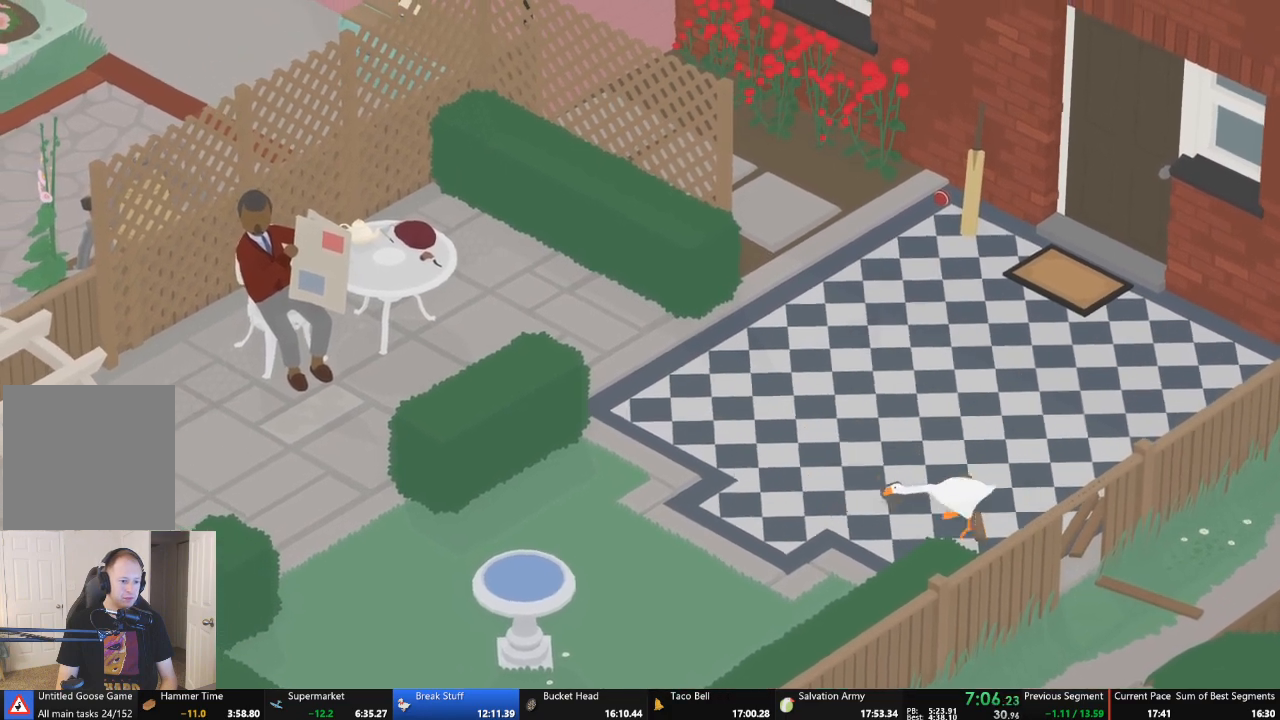
{"buttons": ["A", "L2"], "left_stick": "down-left", "events": [[133, "left_stick", "down-left"]]}
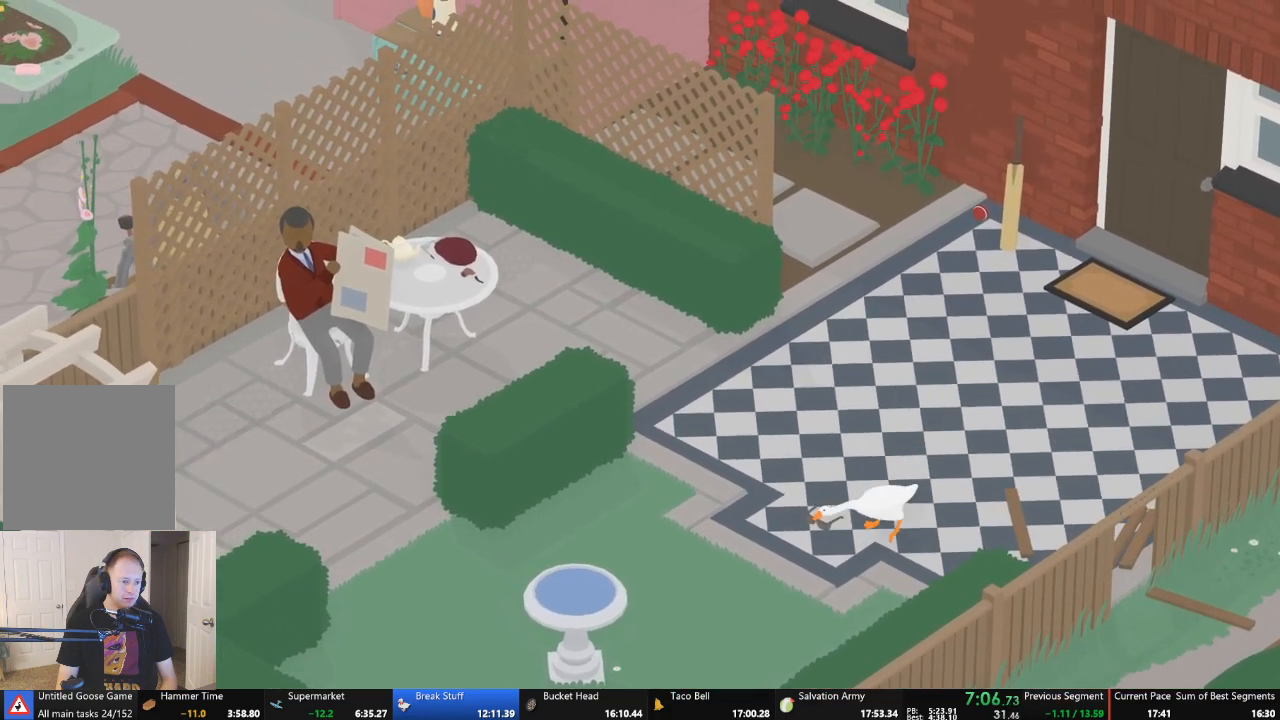
{"buttons": ["A", "L2"], "left_stick": "up-left", "events": [[200, "left_stick", "left"], [400, "left_stick", "up-left"]]}
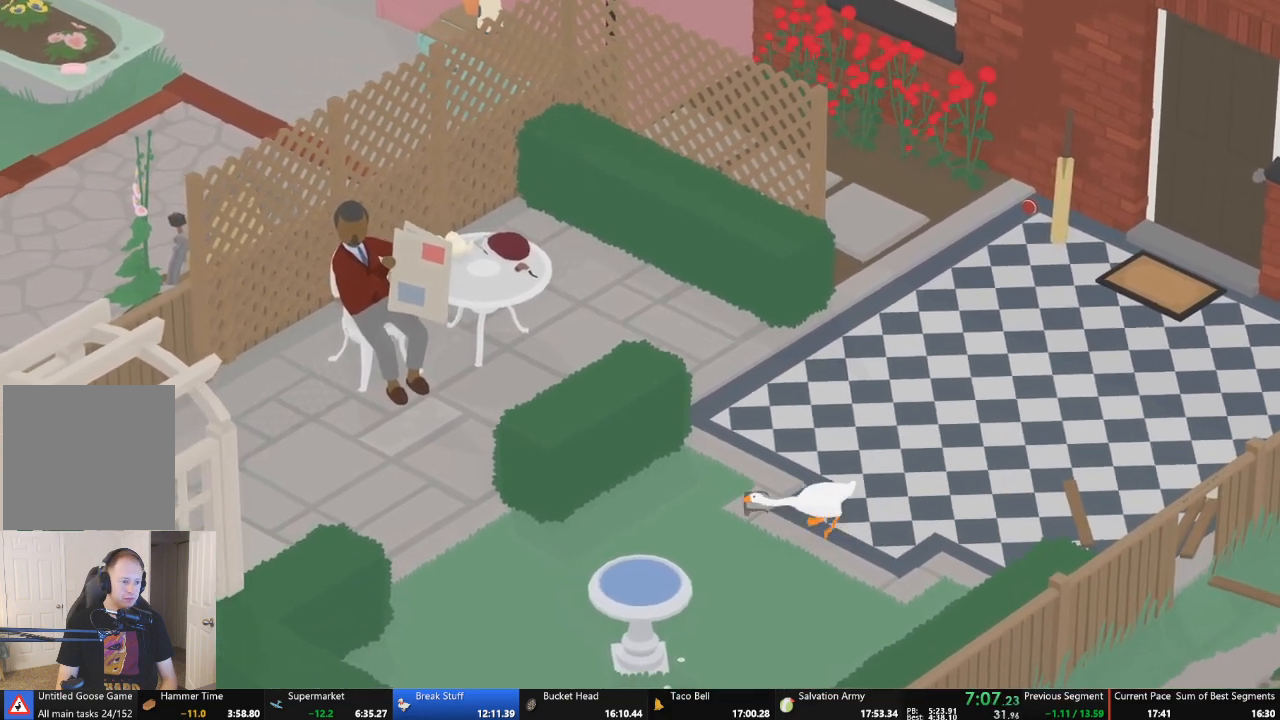
{"buttons": ["A", "L2"], "left_stick": "up-left", "events": []}
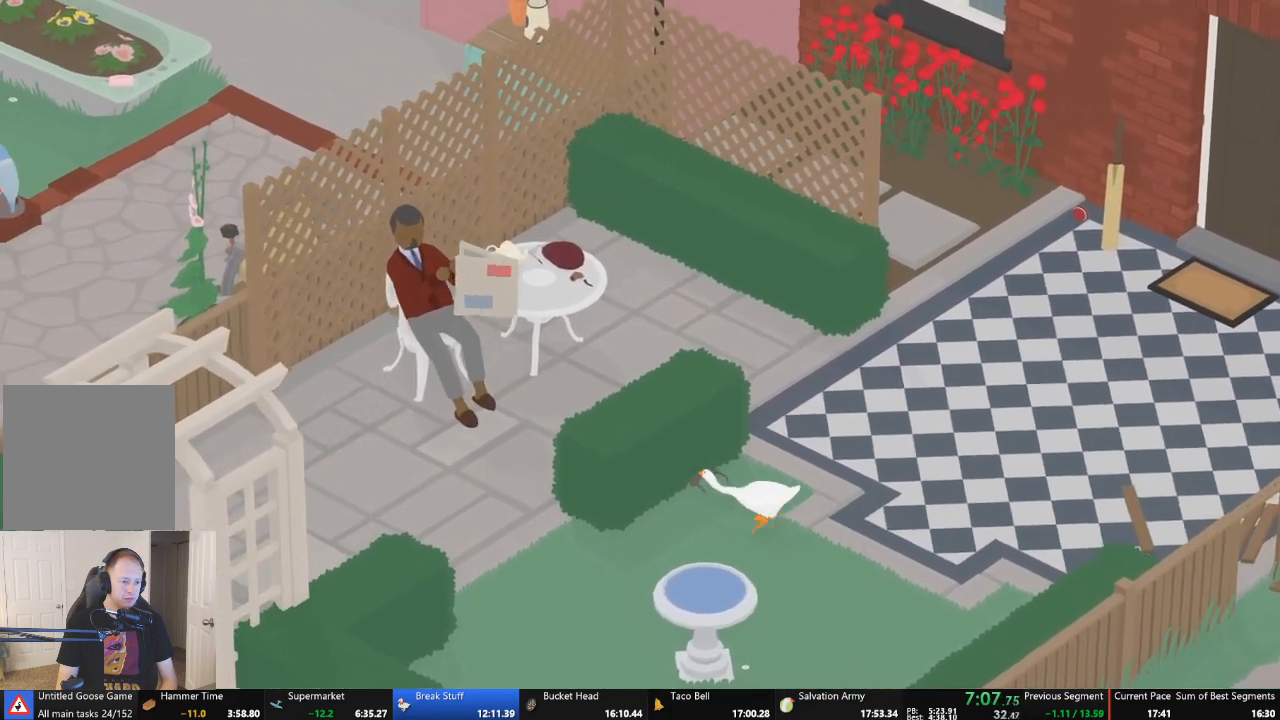
{"buttons": ["A"], "left_stick": "up", "events": [[133, "B", "down"], [167, "left_stick", "up"], [200, "A", "up"], [300, "B", "up"], [400, "L2", "up"], [500, "A", "down"]]}
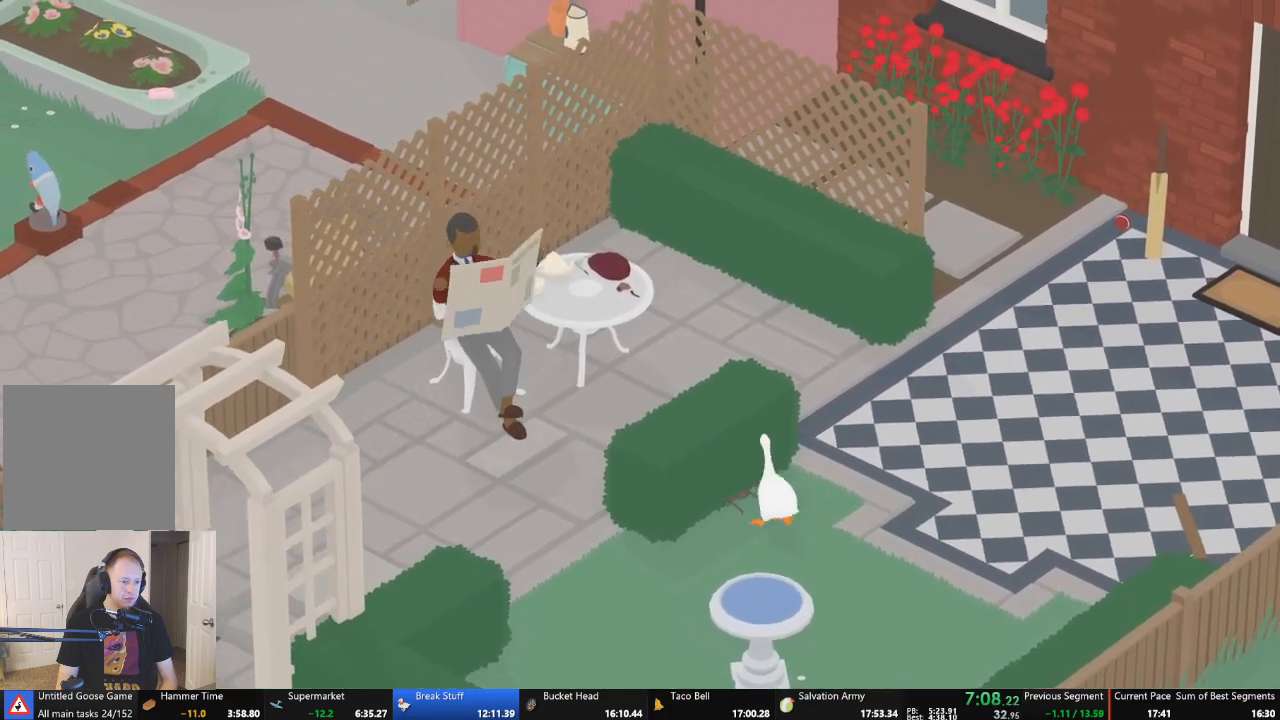
{"buttons": ["A"], "left_stick": "up", "events": []}
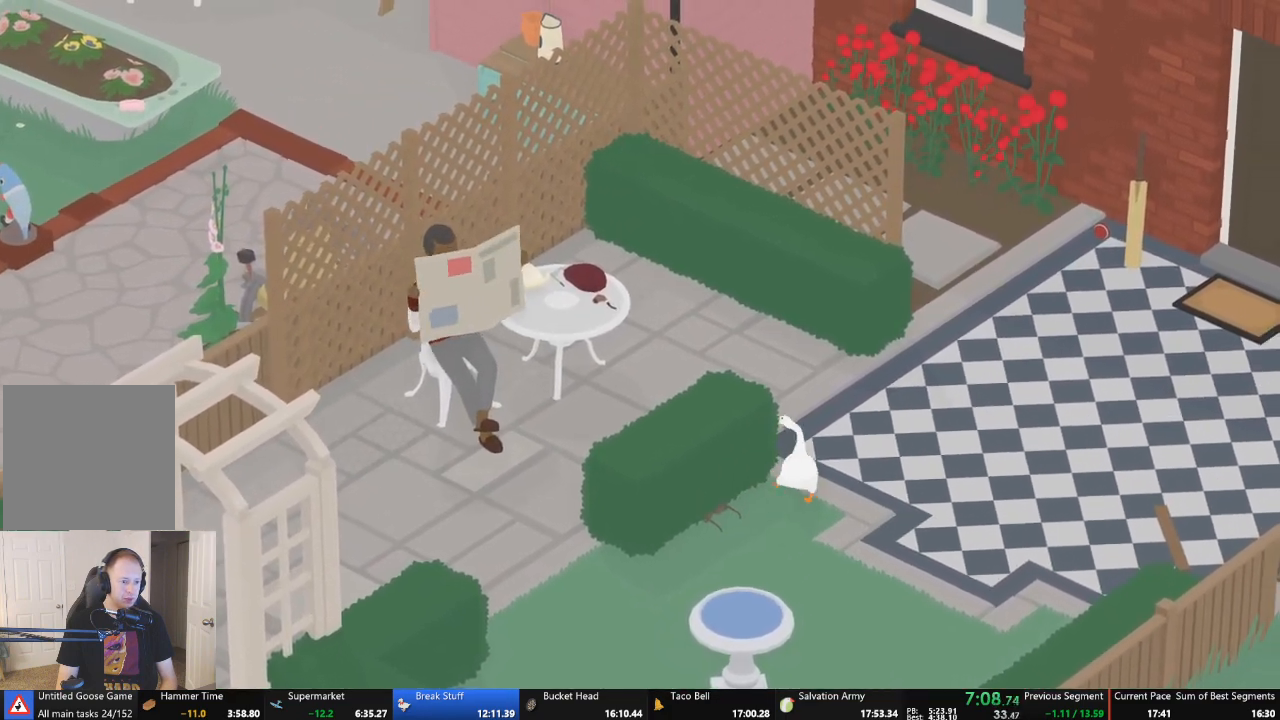
{"buttons": ["A"], "left_stick": "down-left", "events": [[33, "left_stick", "up-left"], [133, "A", "up"], [300, "A", "down"], [300, "left_stick", "left"], [433, "left_stick", "down-left"]]}
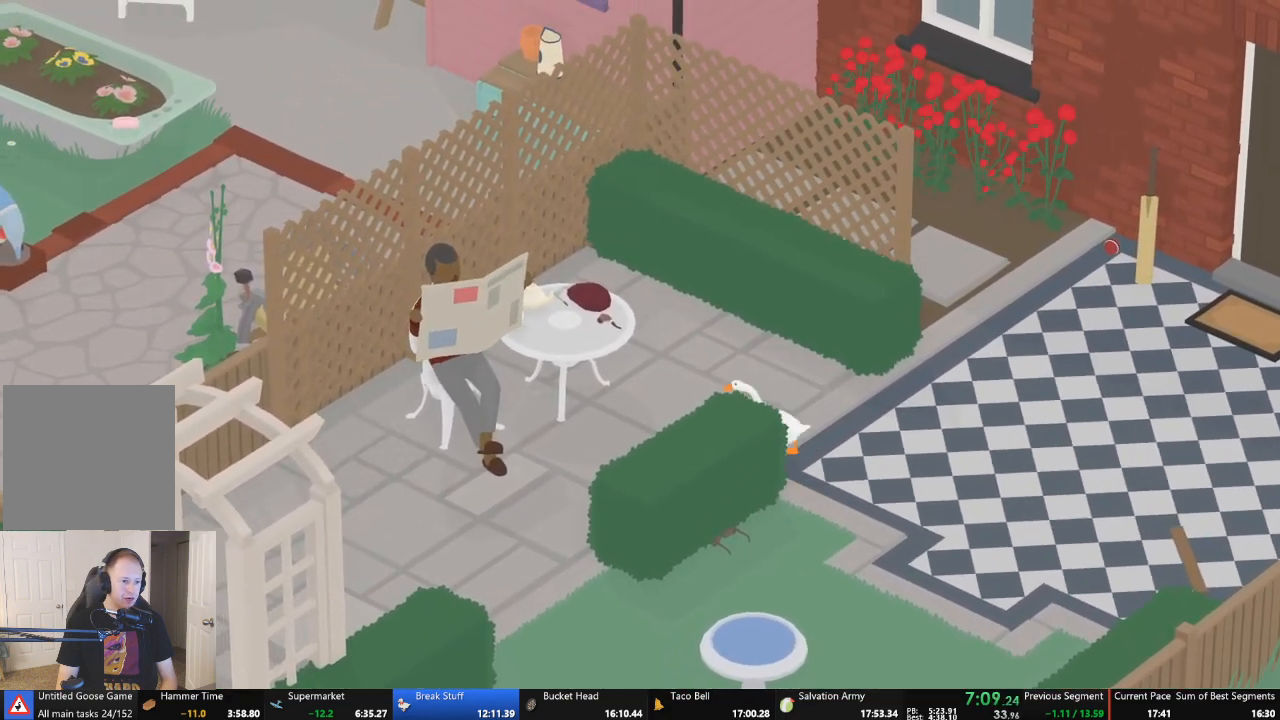
{"buttons": ["A", "L2"], "left_stick": "down-left", "events": [[67, "A", "up"], [67, "left_stick", "down"], [267, "left_stick", "down-left"], [300, "A", "down"], [500, "L2", "down"]]}
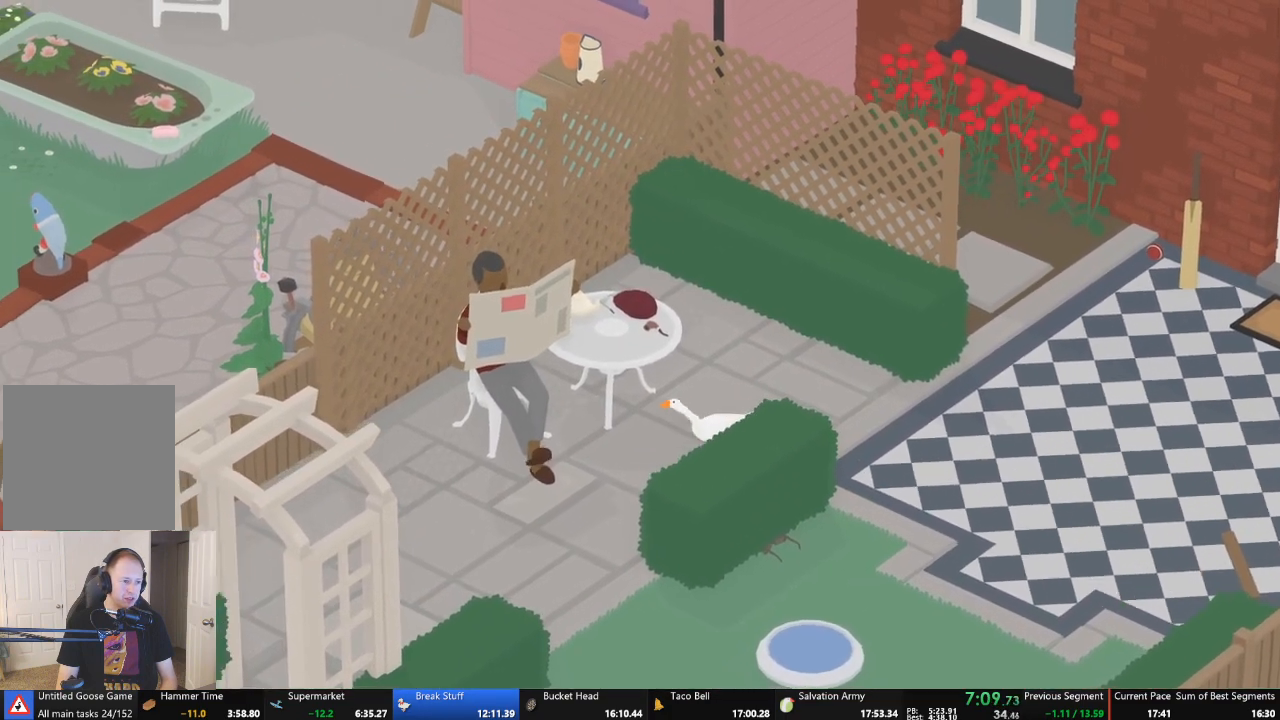
{"buttons": ["L2"], "left_stick": "up-right", "events": [[233, "A", "up"], [400, "B", "down"], [400, "left_stick", "up-right"], [500, "B", "up"]]}
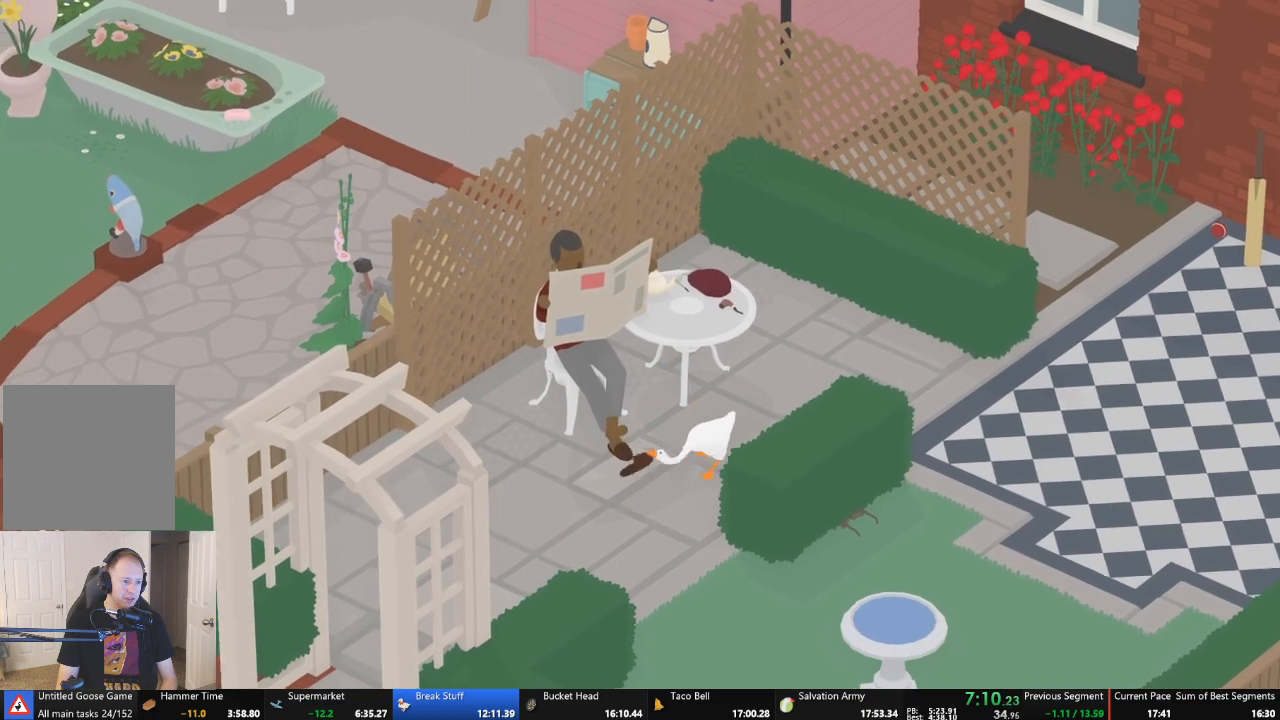
{"buttons": ["A"], "left_stick": "up-right", "events": [[33, "L2", "up"], [433, "A", "down"]]}
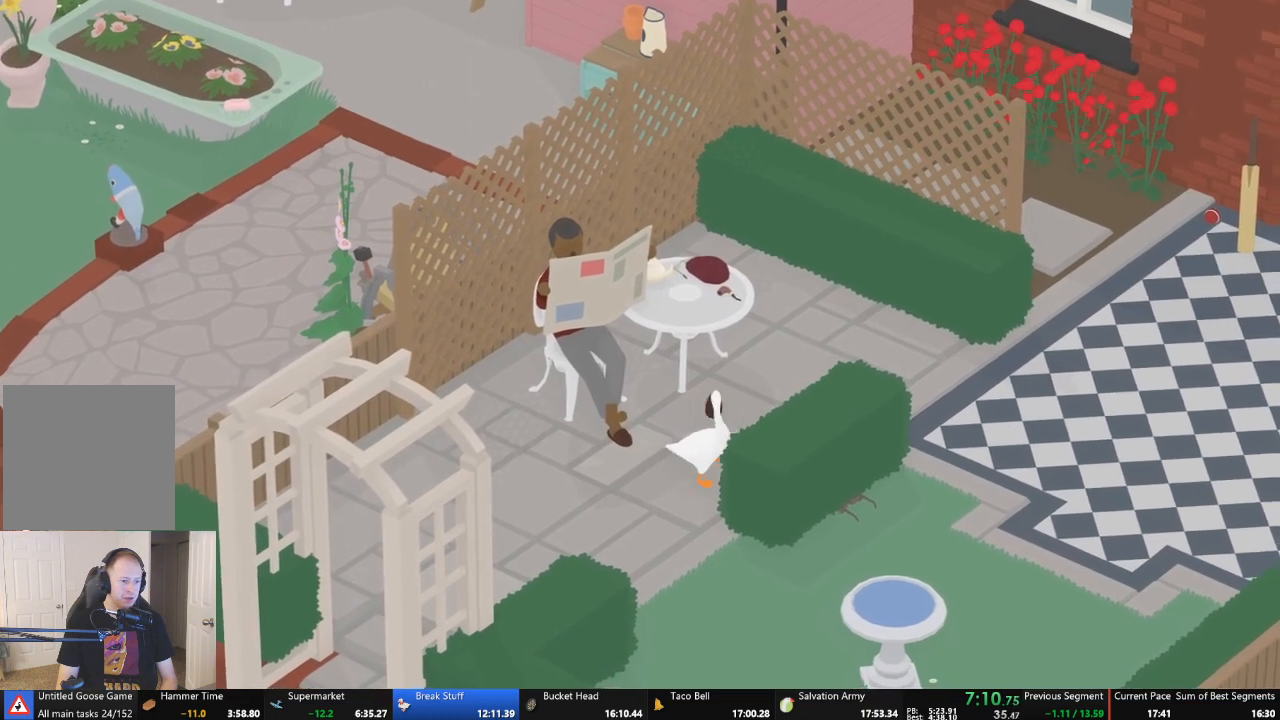
{"buttons": ["A"], "left_stick": "up-right", "events": []}
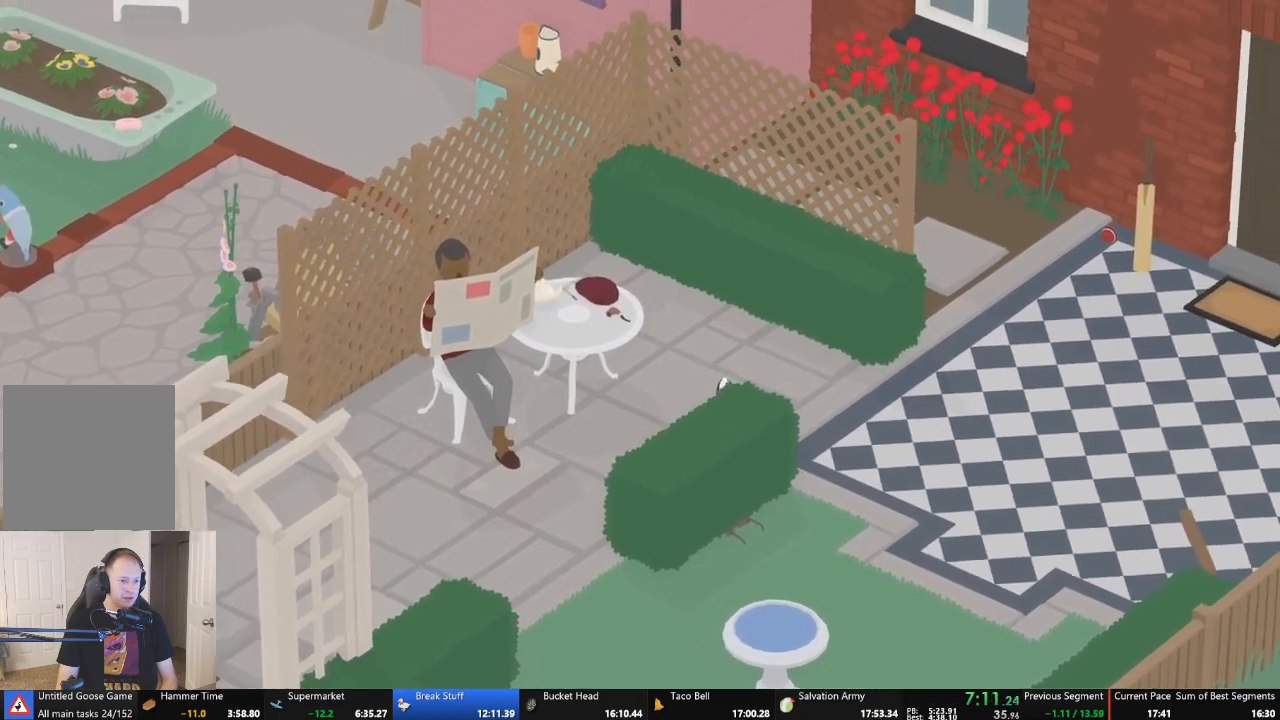
{"buttons": ["A"], "left_stick": "up-right", "events": [[367, "A", "up"], [467, "A", "down"]]}
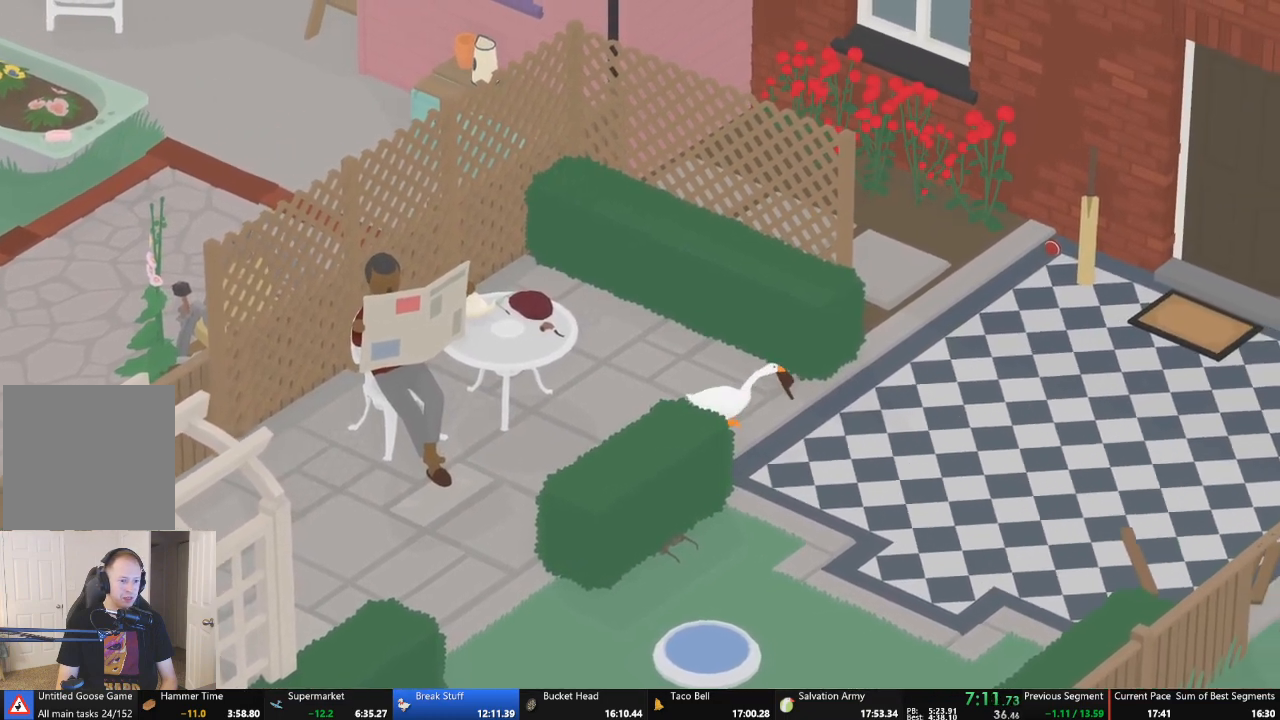
{"buttons": ["A"], "left_stick": "up-right", "events": []}
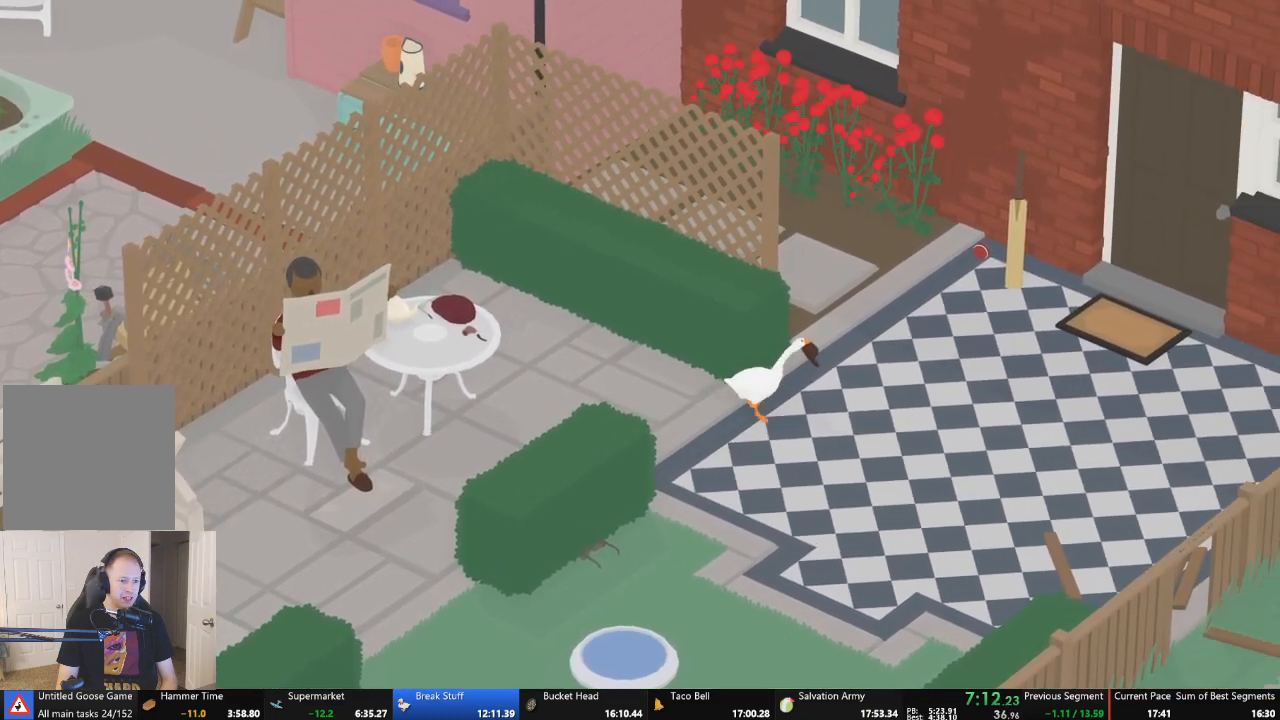
{"buttons": ["A"], "left_stick": "up-left", "events": [[200, "A", "up"], [233, "left_stick", "up"], [367, "A", "down"], [367, "left_stick", "up-left"]]}
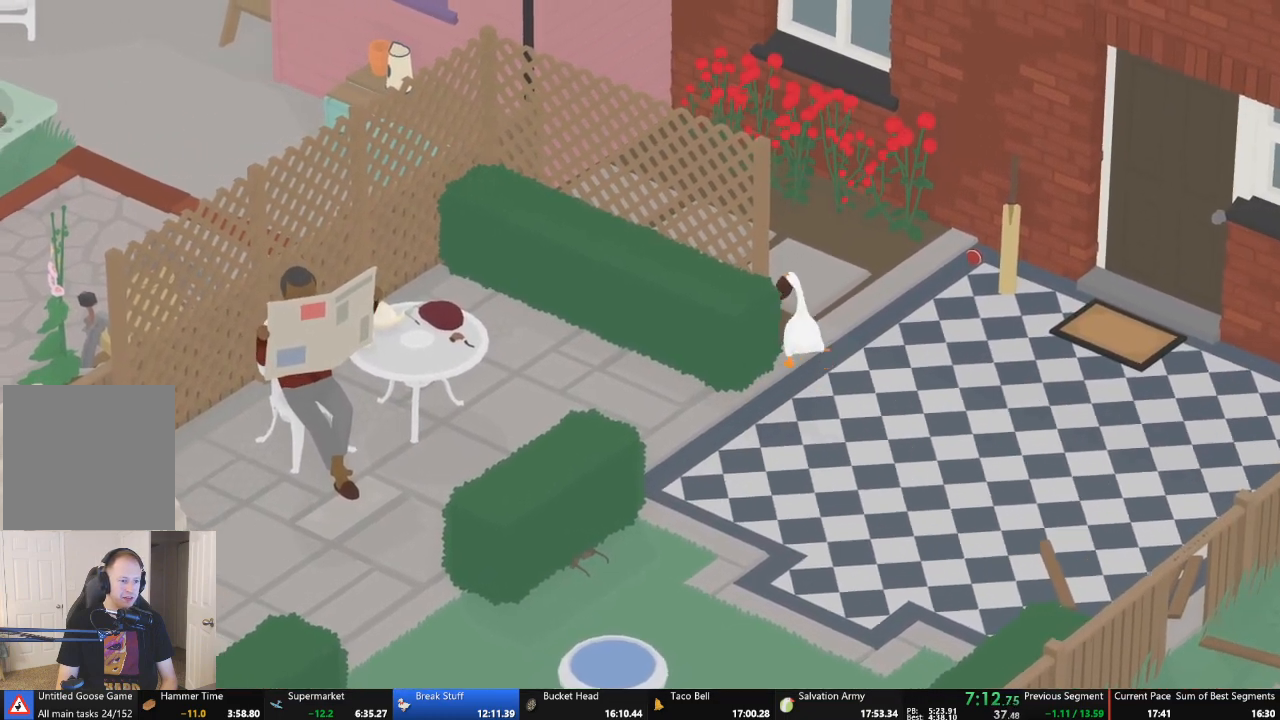
{"buttons": ["B"], "left_stick": "down-right", "events": [[200, "left_stick", "left"], [333, "A", "up"], [400, "B", "down"], [467, "left_stick", "down-right"]]}
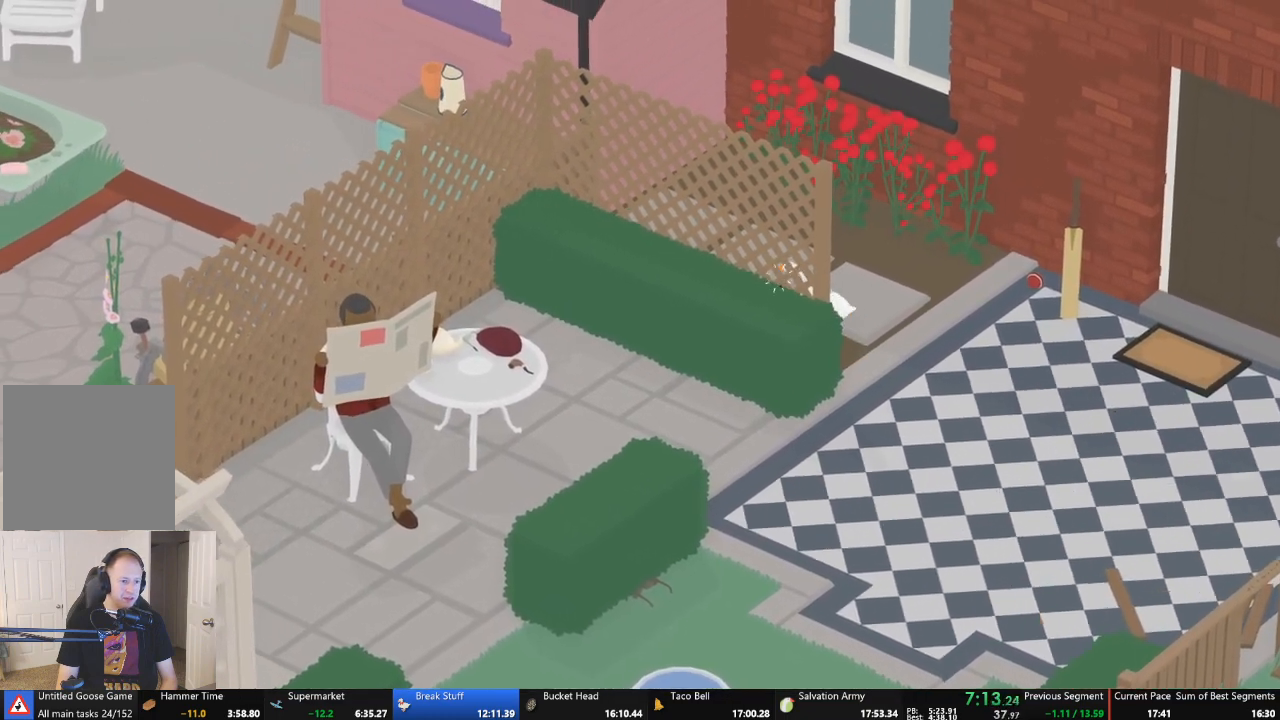
{"buttons": ["A"], "left_stick": "down-right", "events": [[33, "B", "up"], [433, "A", "down"]]}
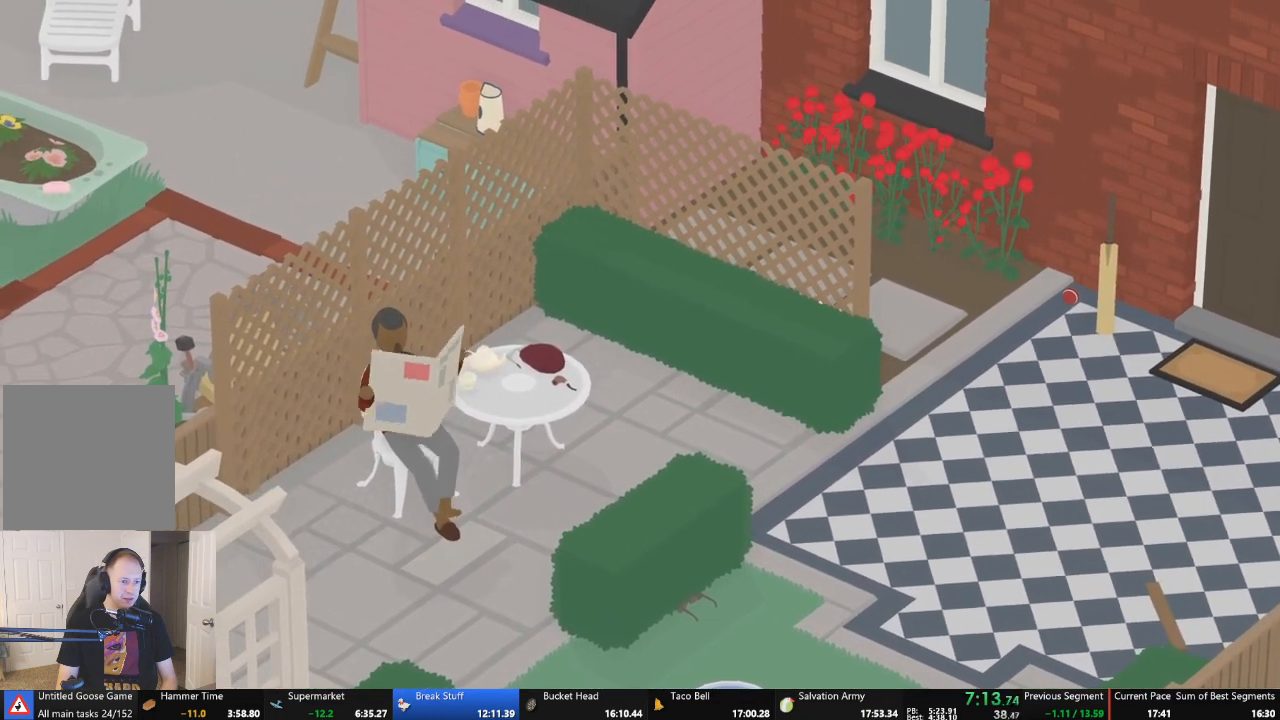
{"buttons": ["A"], "left_stick": "down", "events": [[500, "left_stick", "down"]]}
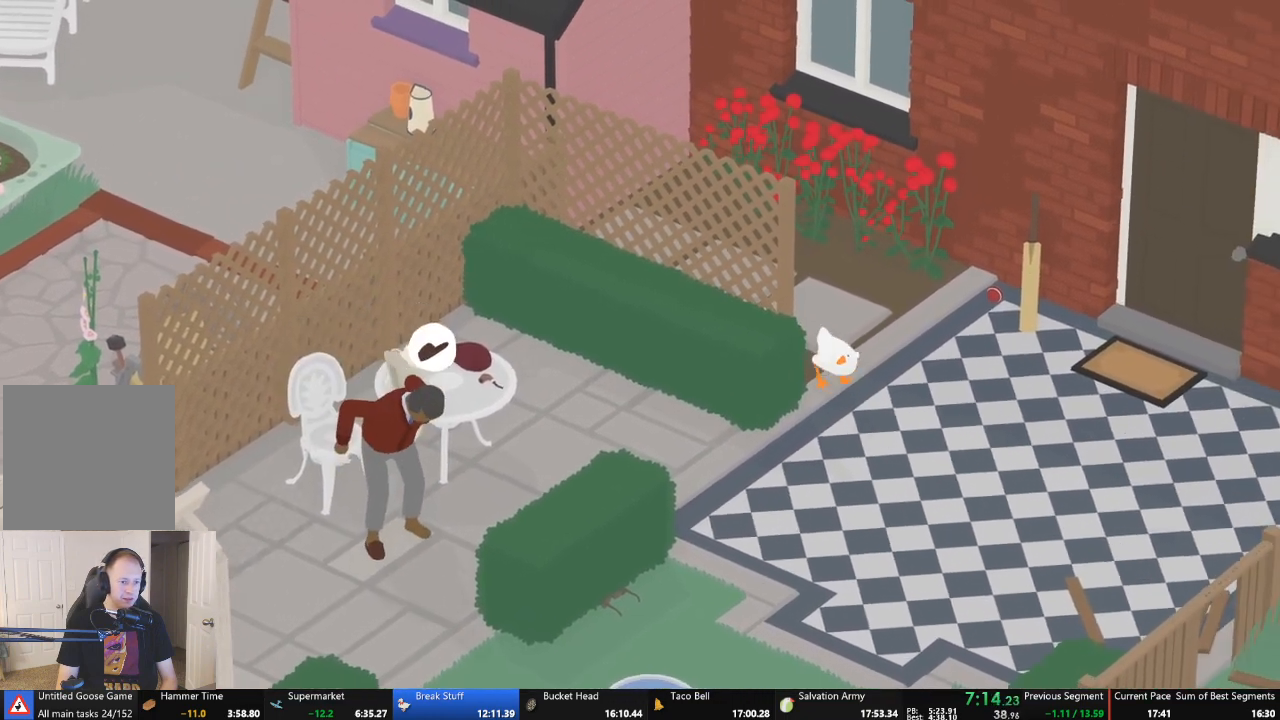
{"buttons": ["A"], "left_stick": "down-left", "events": [[67, "A", "up"], [100, "left_stick", "down-left"], [233, "A", "down"]]}
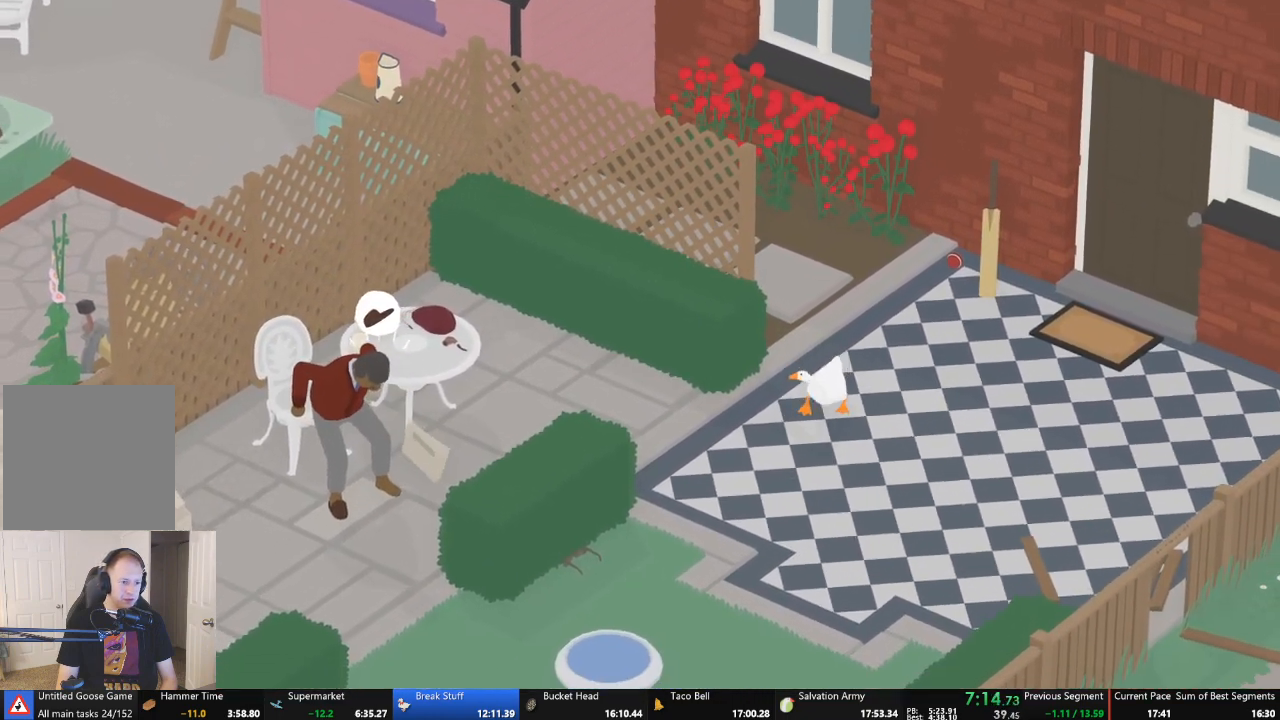
{"buttons": ["A"], "left_stick": "down-left", "events": []}
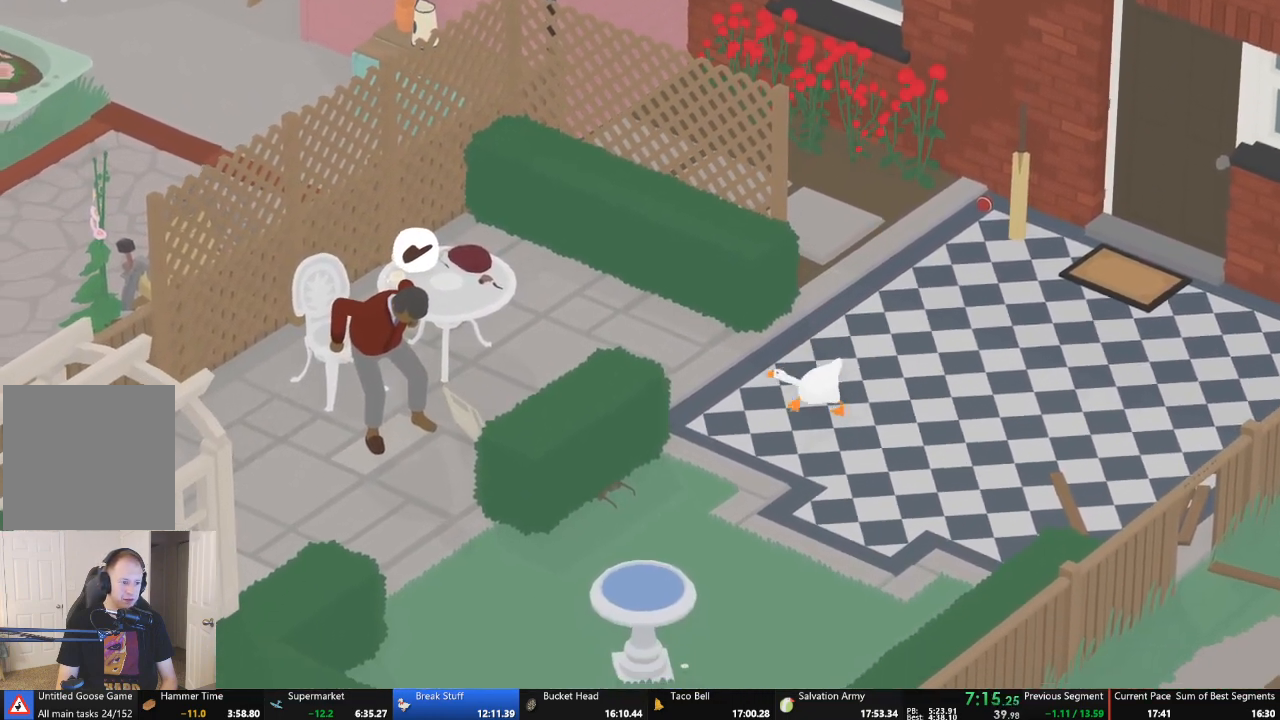
{"buttons": ["A", "L2"], "left_stick": "down-left", "events": [[333, "L2", "down"]]}
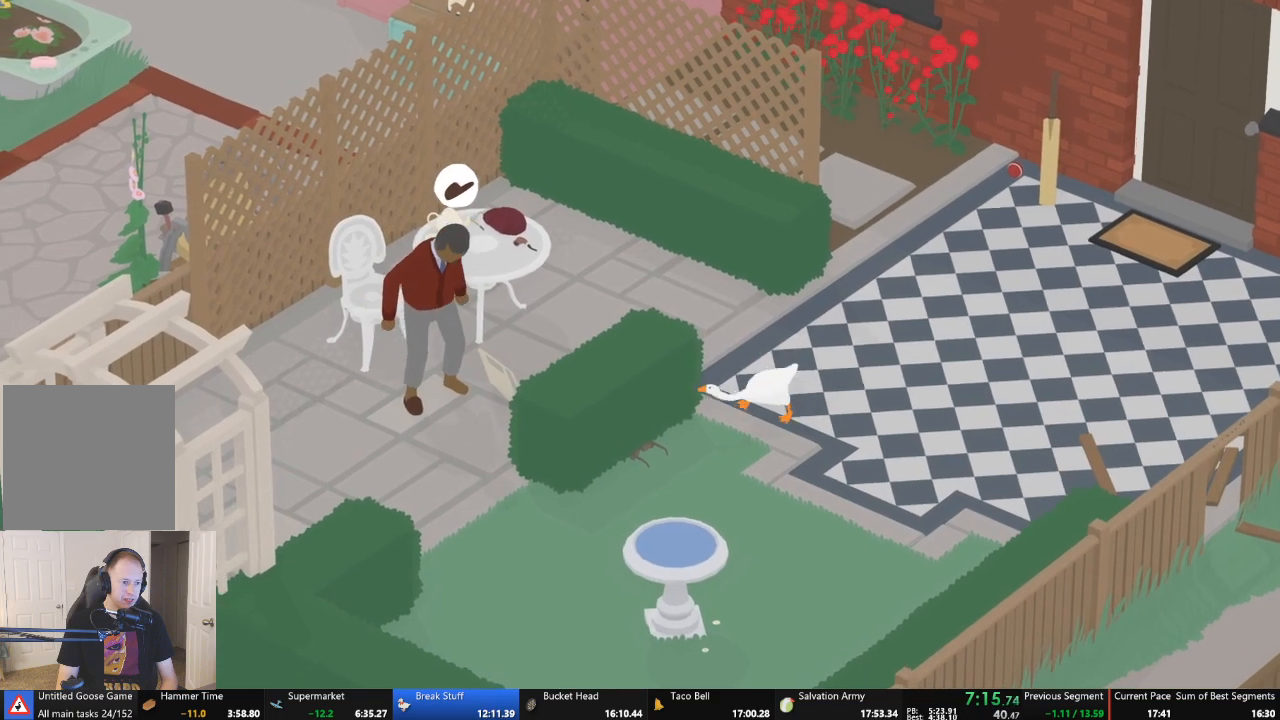
{"buttons": ["A", "L2"], "left_stick": "down-left", "events": [[300, "B", "down"], [467, "B", "up"]]}
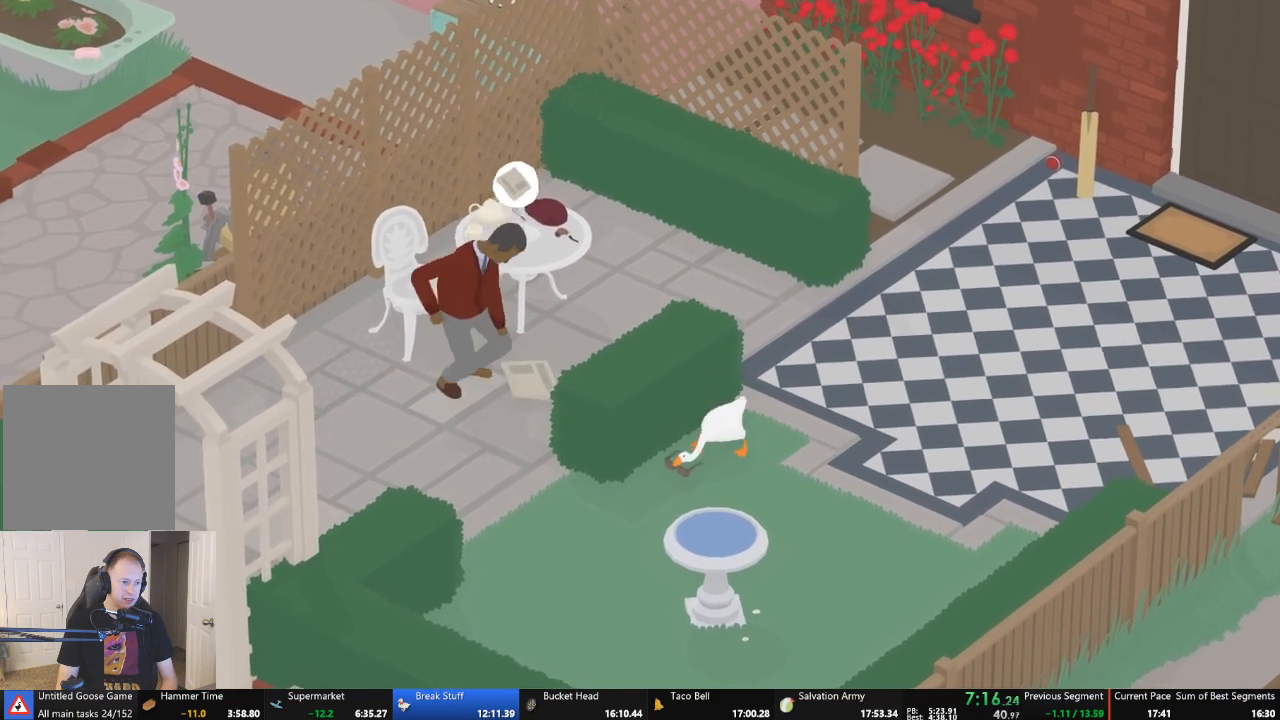
{"buttons": ["A"], "left_stick": "down-left", "events": [[133, "L2", "up"]]}
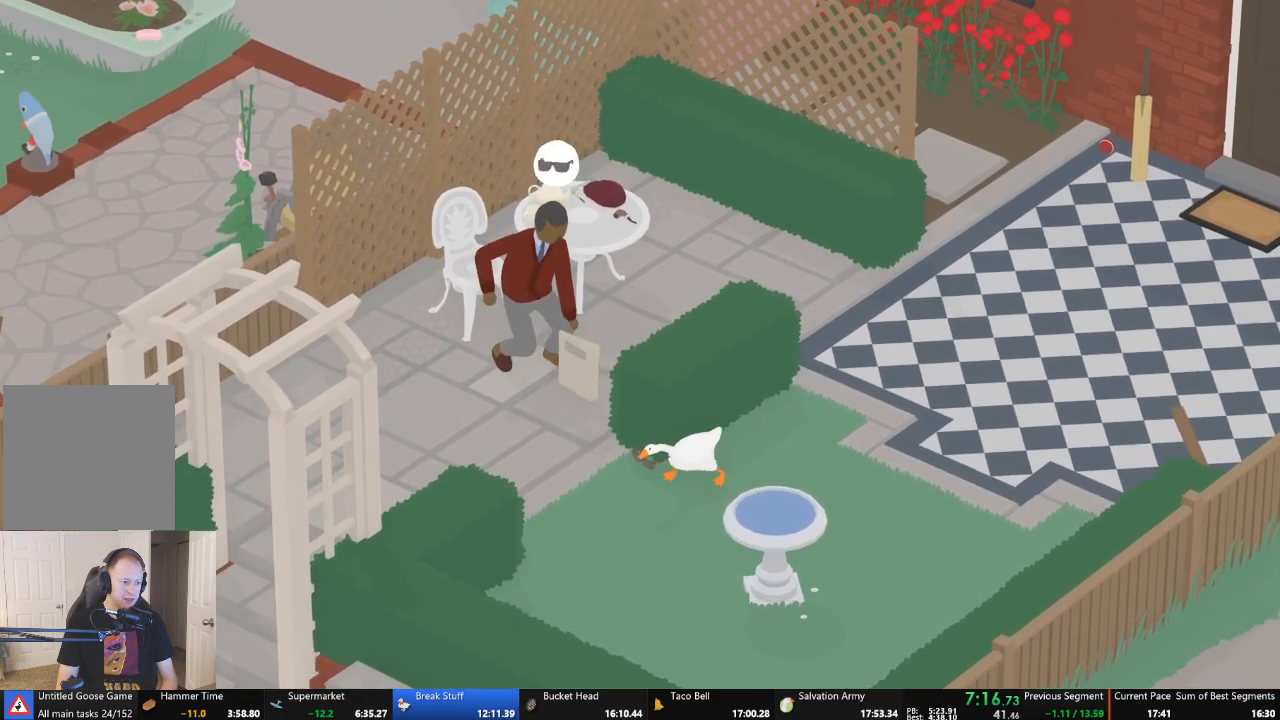
{"buttons": [], "left_stick": "up-left", "events": [[33, "left_stick", "left"], [167, "left_stick", "up-left"], [433, "A", "up"]]}
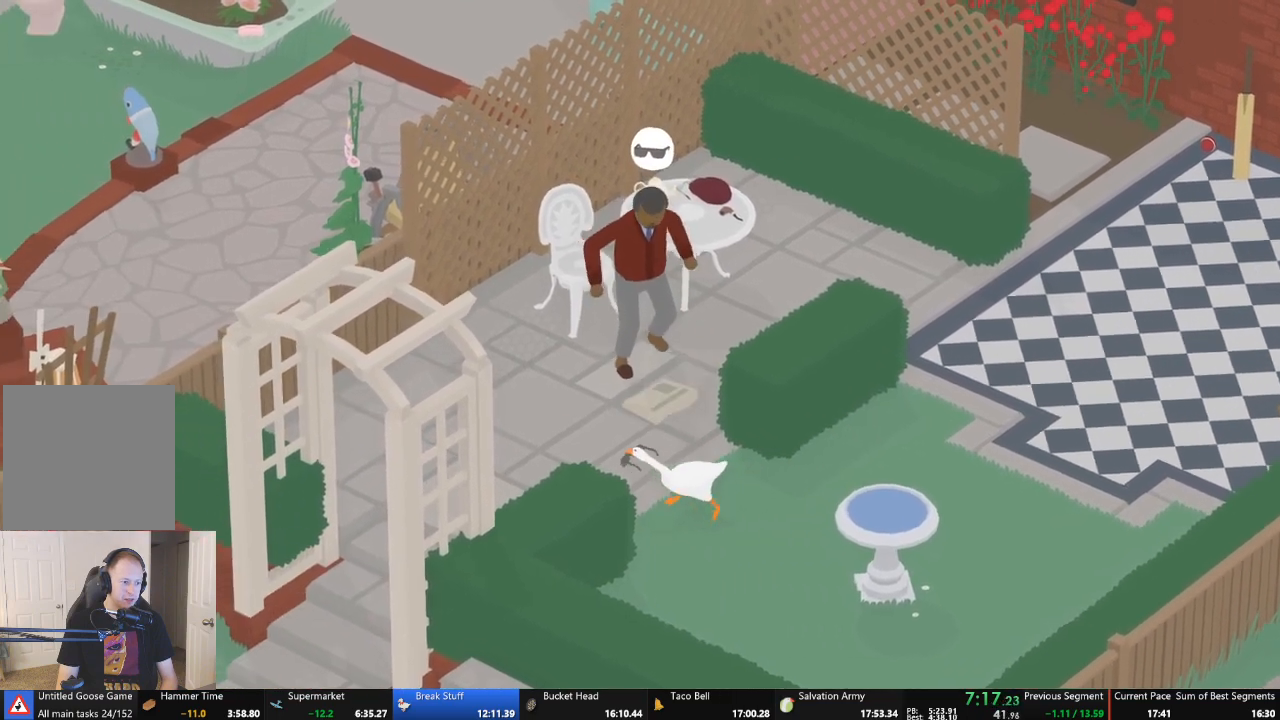
{"buttons": ["A"], "left_stick": "up-left", "events": [[33, "A", "down"]]}
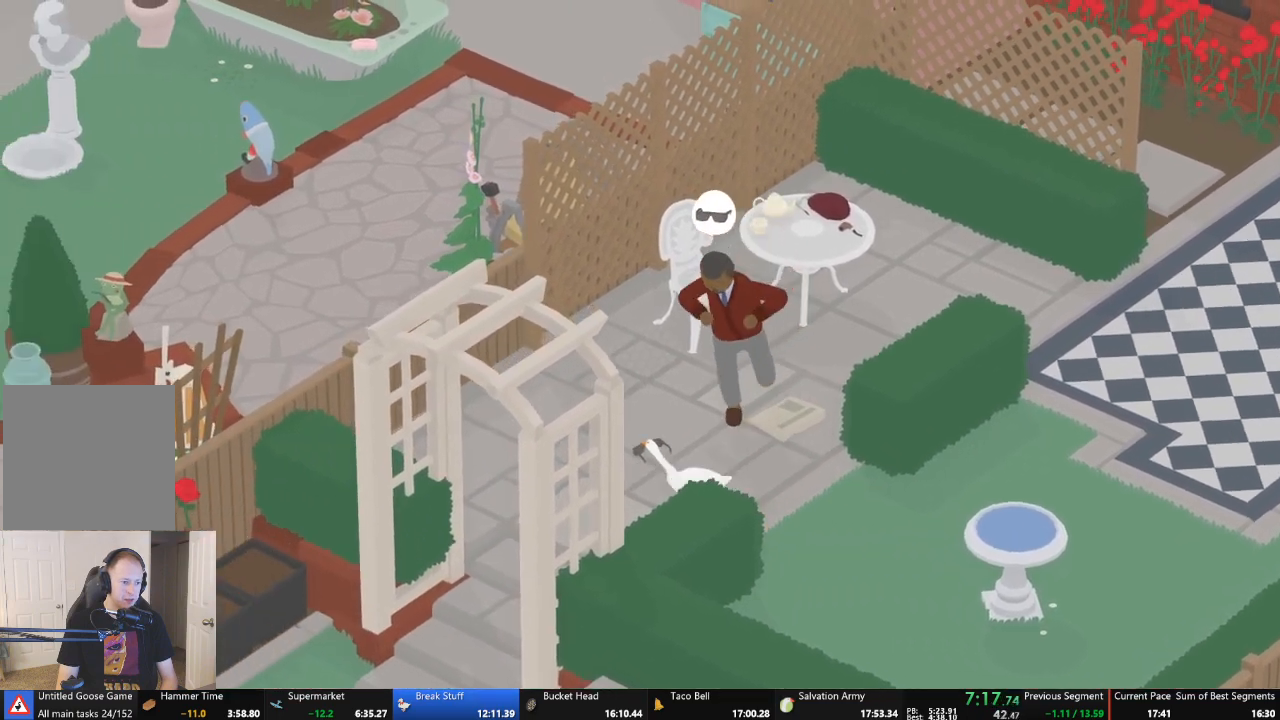
{"buttons": [], "left_stick": "center", "events": [[133, "A", "up"], [233, "left_stick", "up-right"], [433, "left_stick", "center"]]}
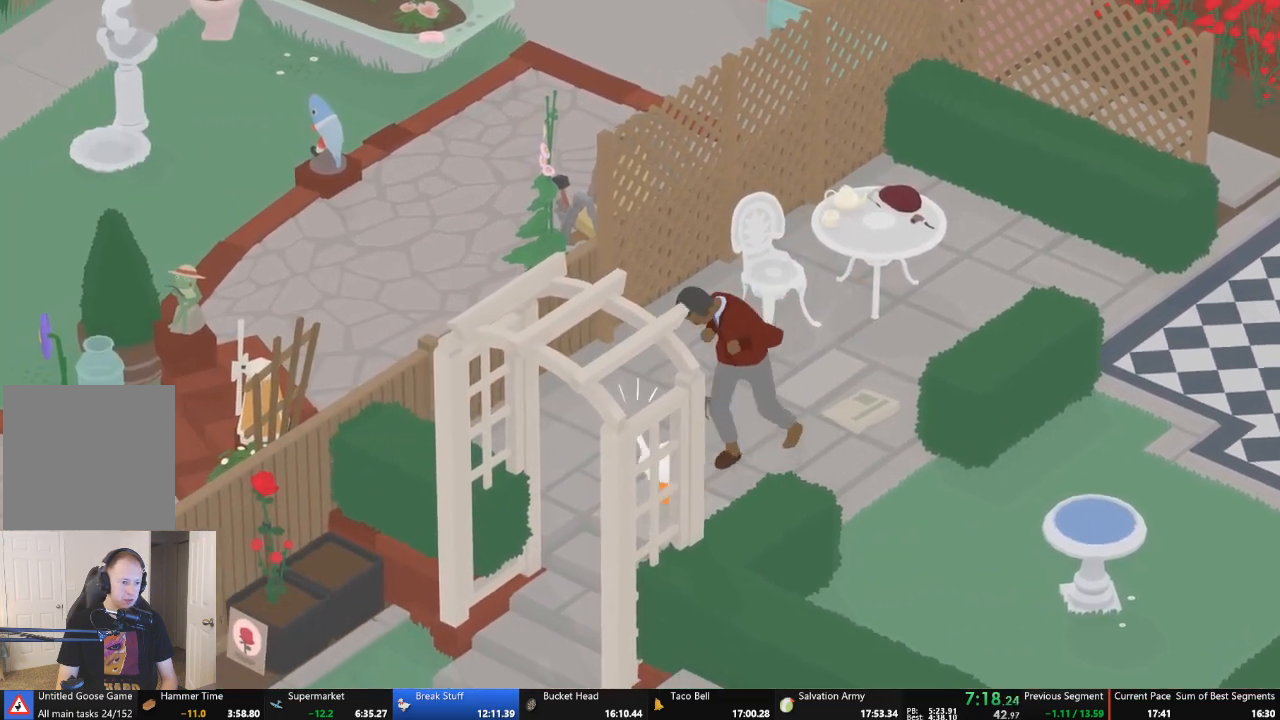
{"buttons": ["A"], "left_stick": "right", "events": [[67, "left_stick", "down-right"], [367, "A", "down"], [433, "left_stick", "right"]]}
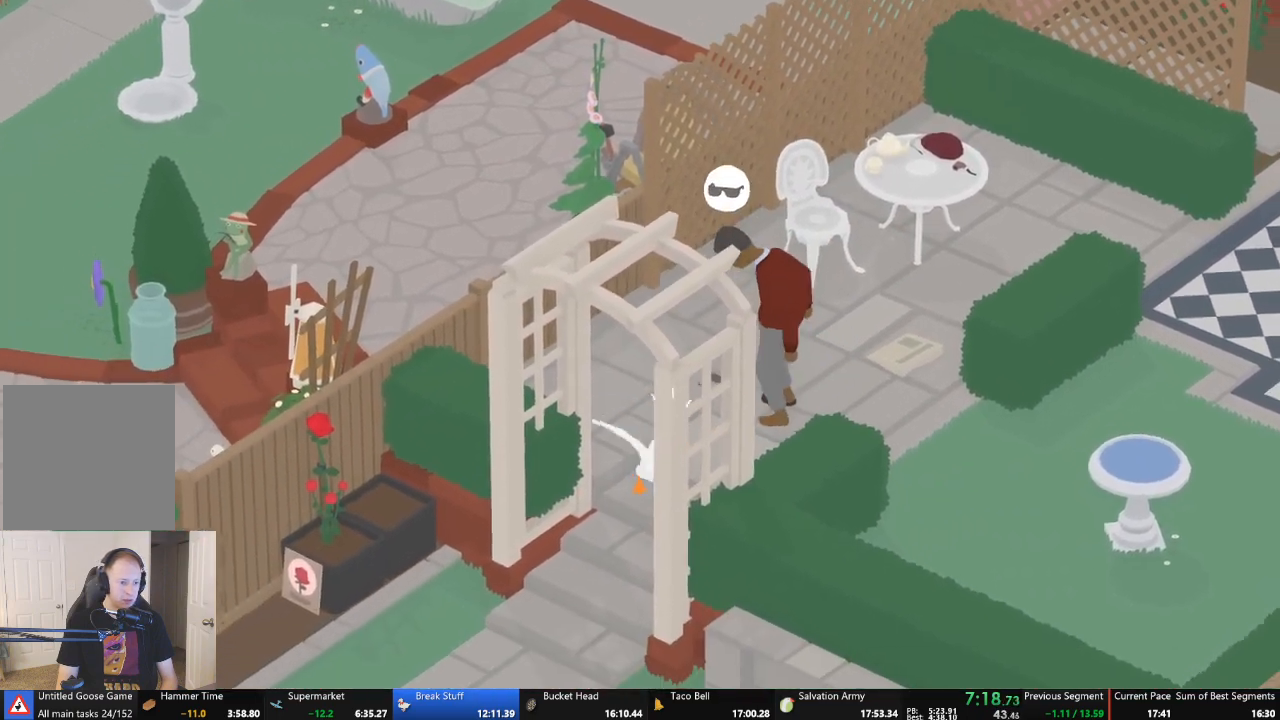
{"buttons": ["A"], "left_stick": "up-right", "events": [[167, "A", "up"], [167, "left_stick", "up-right"], [333, "A", "down"]]}
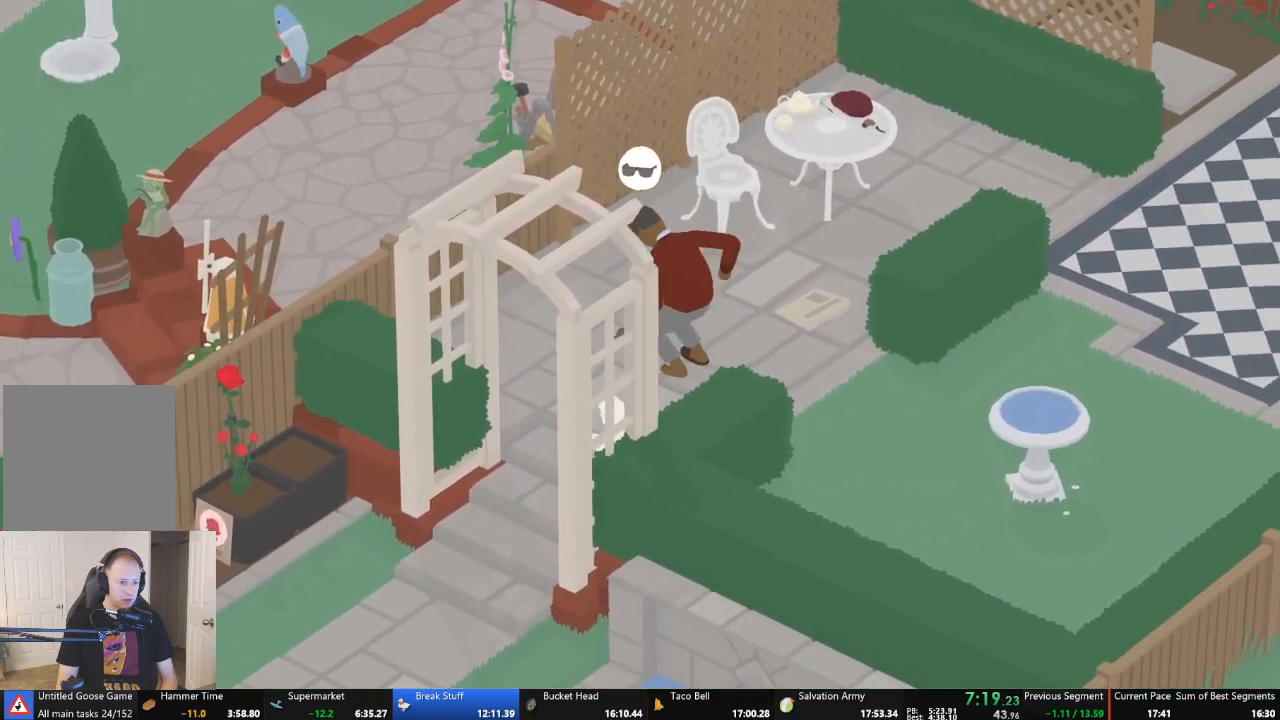
{"buttons": [], "left_stick": "up-right", "events": [[133, "A", "up"]]}
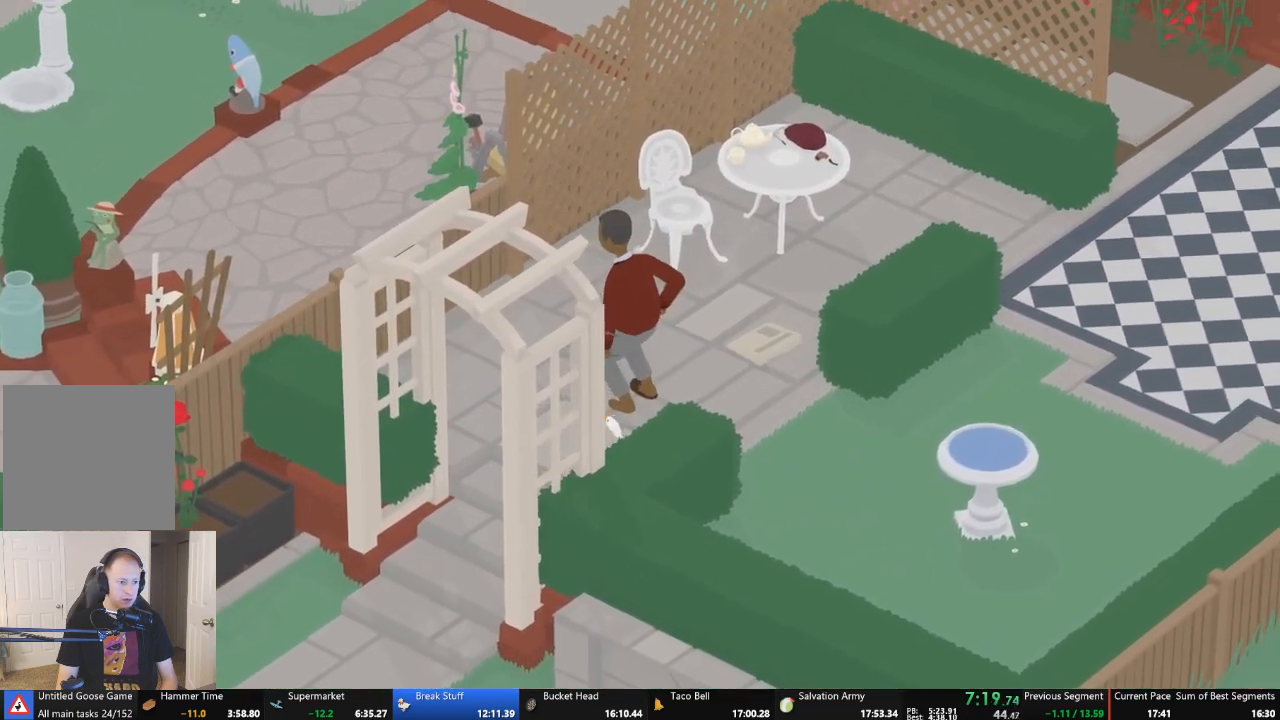
{"buttons": [], "left_stick": "up-right", "events": []}
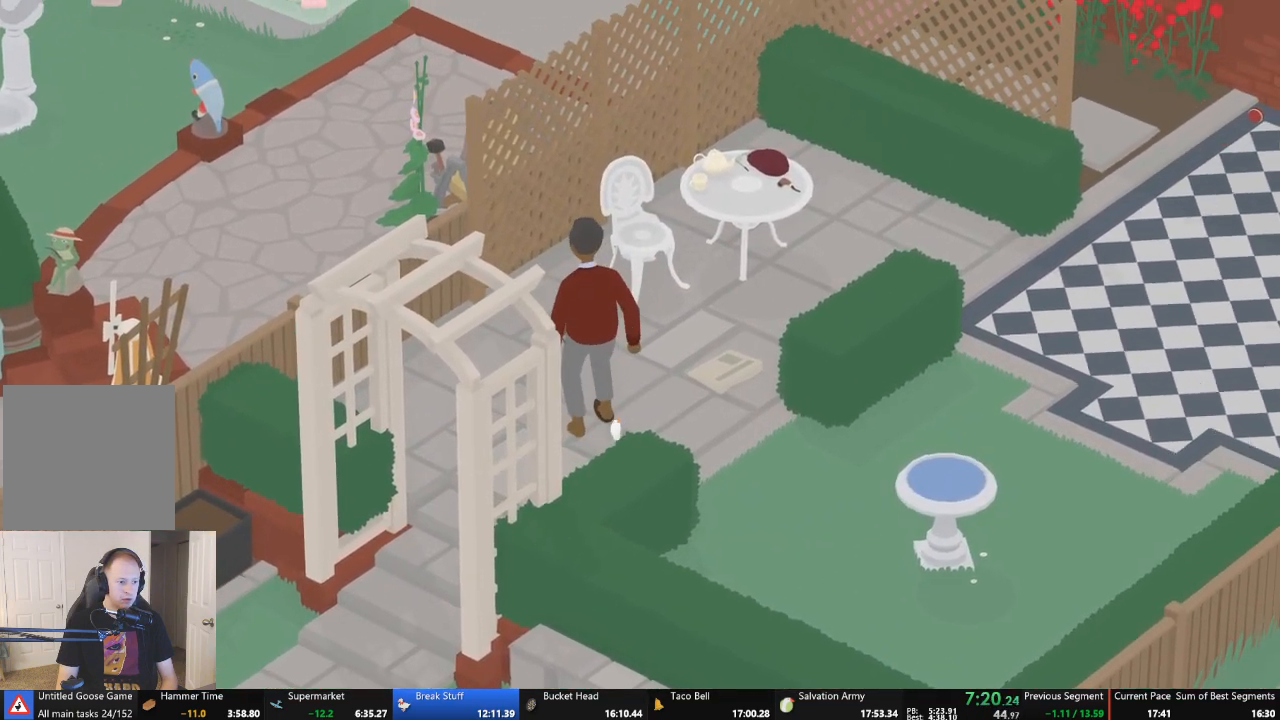
{"buttons": ["A"], "left_stick": "up-right", "events": [[333, "A", "down"]]}